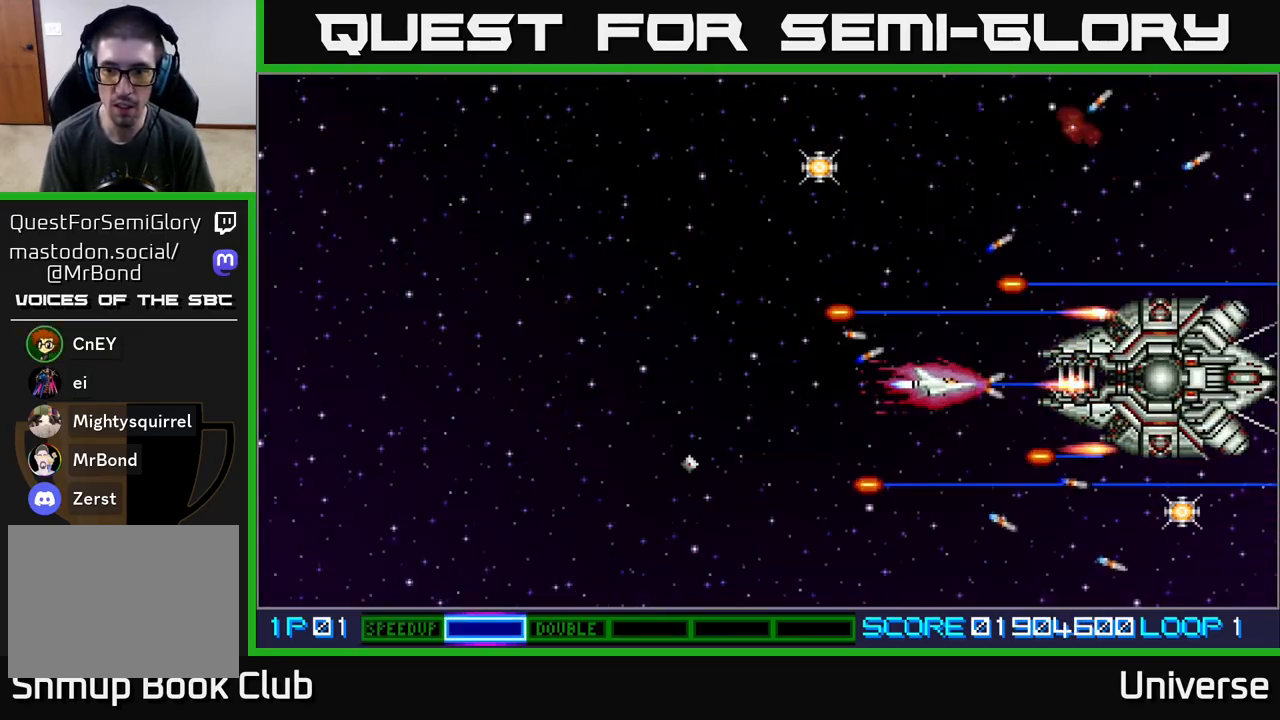
Gameplay with a controller (Xbox layout); each line is a JSON object with the inputs held at the frame after it. "events" lists button and stick changes between this image and that frame as [ms after this image, input, new state], when the widget could be followed in between. Not read: left_stick right_stick.
{"buttons": ["A", "DPAD_LEFT"], "events": [[283, "DPAD_LEFT", "down"]]}
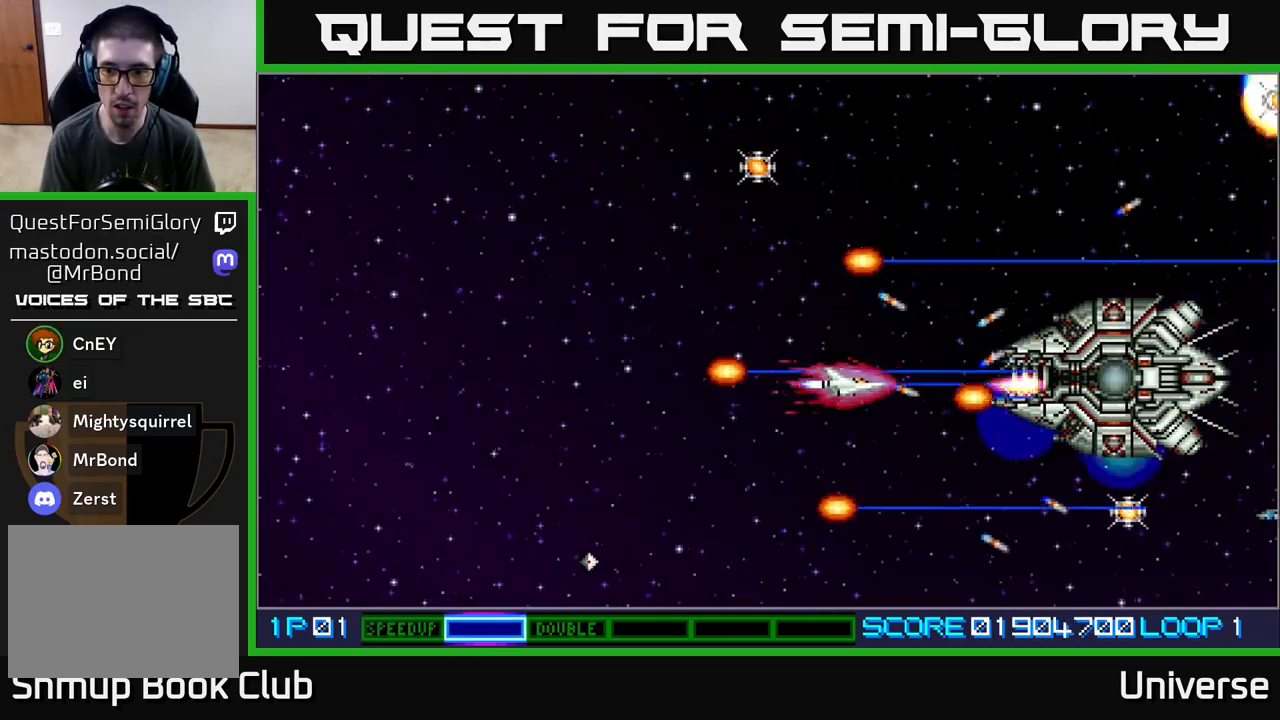
{"buttons": ["A", "DPAD_UP"], "events": [[17, "DPAD_LEFT", "up"], [450, "DPAD_UP", "down"]]}
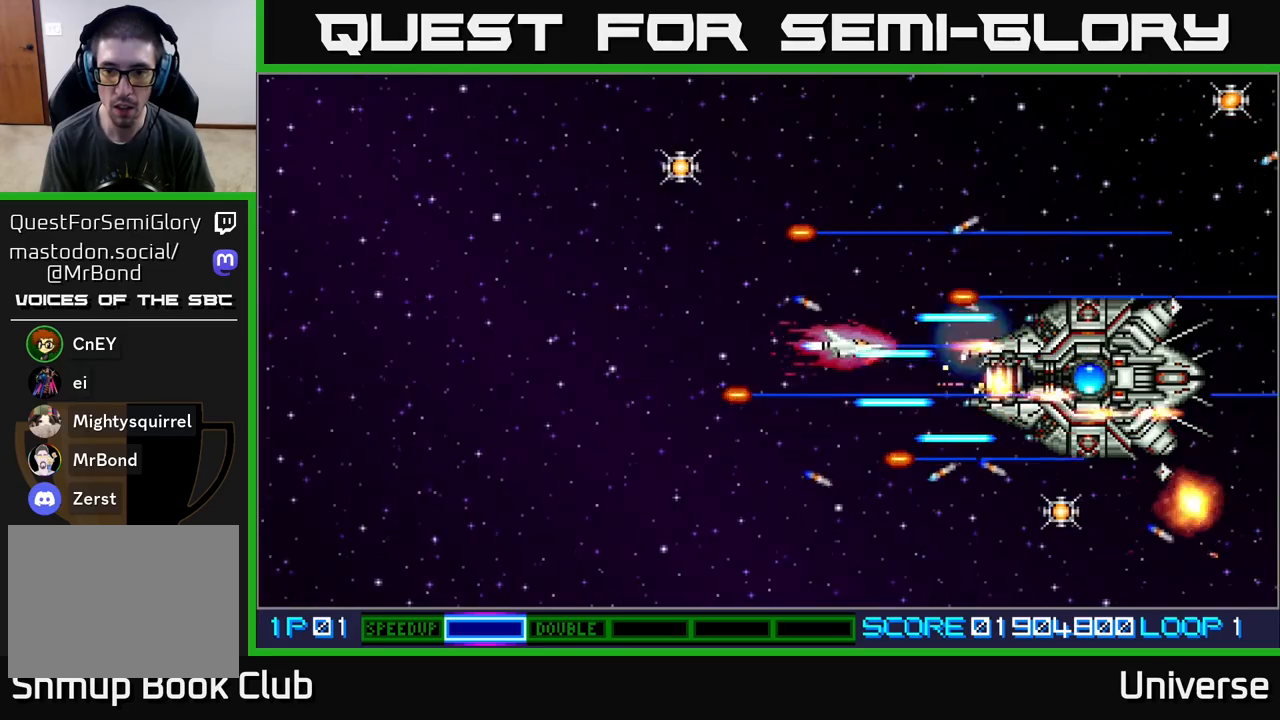
{"buttons": ["A", "DPAD_DOWN", "DPAD_LEFT"], "events": [[300, "DPAD_LEFT", "down"], [300, "DPAD_UP", "up"], [433, "DPAD_DOWN", "down"]]}
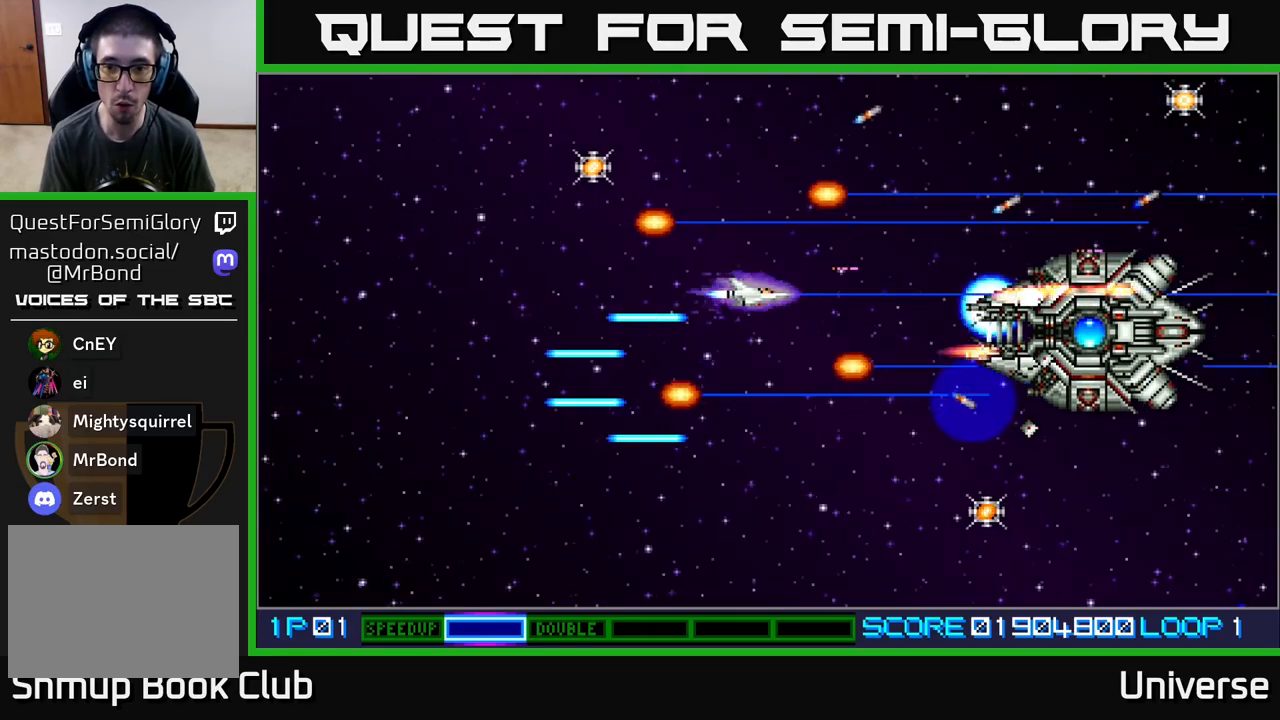
{"buttons": ["A", "DPAD_LEFT"], "events": [[67, "DPAD_LEFT", "up"], [133, "DPAD_LEFT", "down"], [167, "DPAD_DOWN", "up"], [217, "DPAD_UP", "down"], [450, "DPAD_UP", "up"]]}
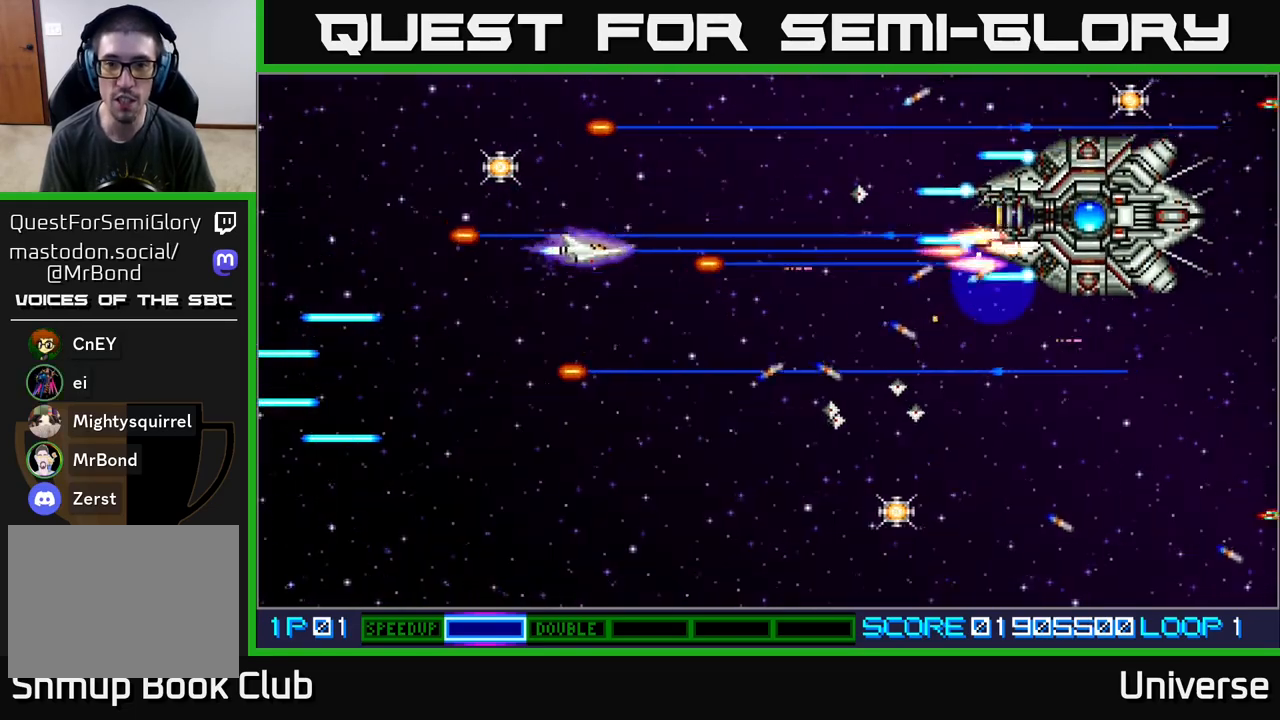
{"buttons": ["A", "DPAD_DOWN", "DPAD_RIGHT"], "events": [[133, "DPAD_UP", "down"], [333, "DPAD_UP", "up"], [383, "DPAD_DOWN", "down"], [417, "DPAD_LEFT", "up"], [467, "DPAD_RIGHT", "down"]]}
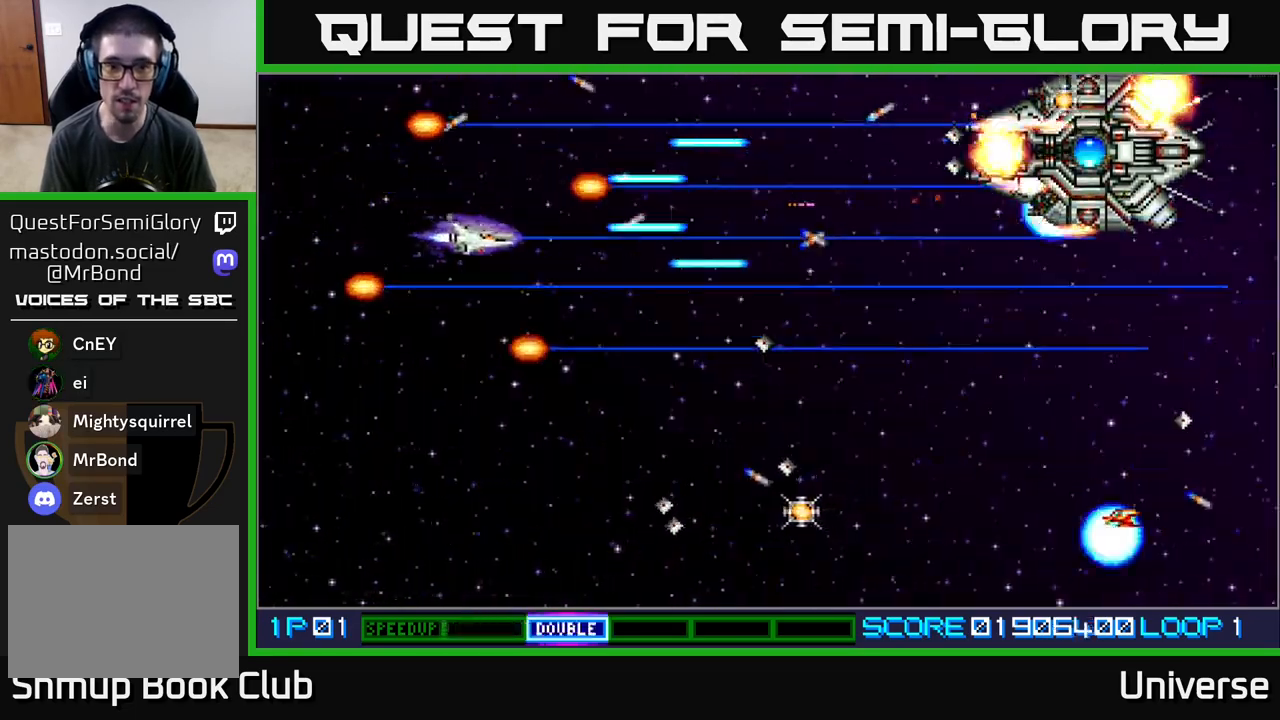
{"buttons": ["A", "DPAD_DOWN", "DPAD_RIGHT"], "events": []}
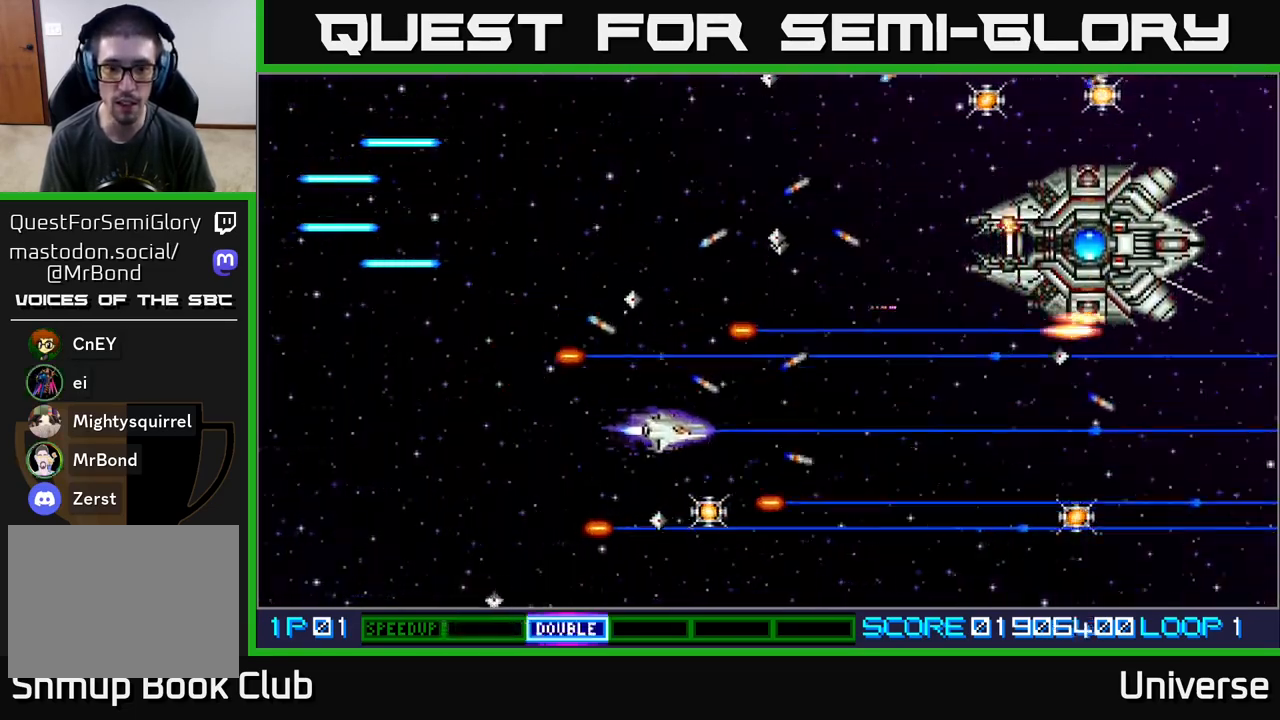
{"buttons": ["A", "DPAD_UP"], "events": [[133, "DPAD_RIGHT", "up"], [217, "DPAD_LEFT", "down"], [250, "DPAD_DOWN", "up"], [283, "DPAD_LEFT", "up"], [300, "DPAD_LEFT", "down"], [300, "DPAD_UP", "down"], [350, "DPAD_LEFT", "up"], [383, "DPAD_RIGHT", "down"], [450, "DPAD_RIGHT", "up"]]}
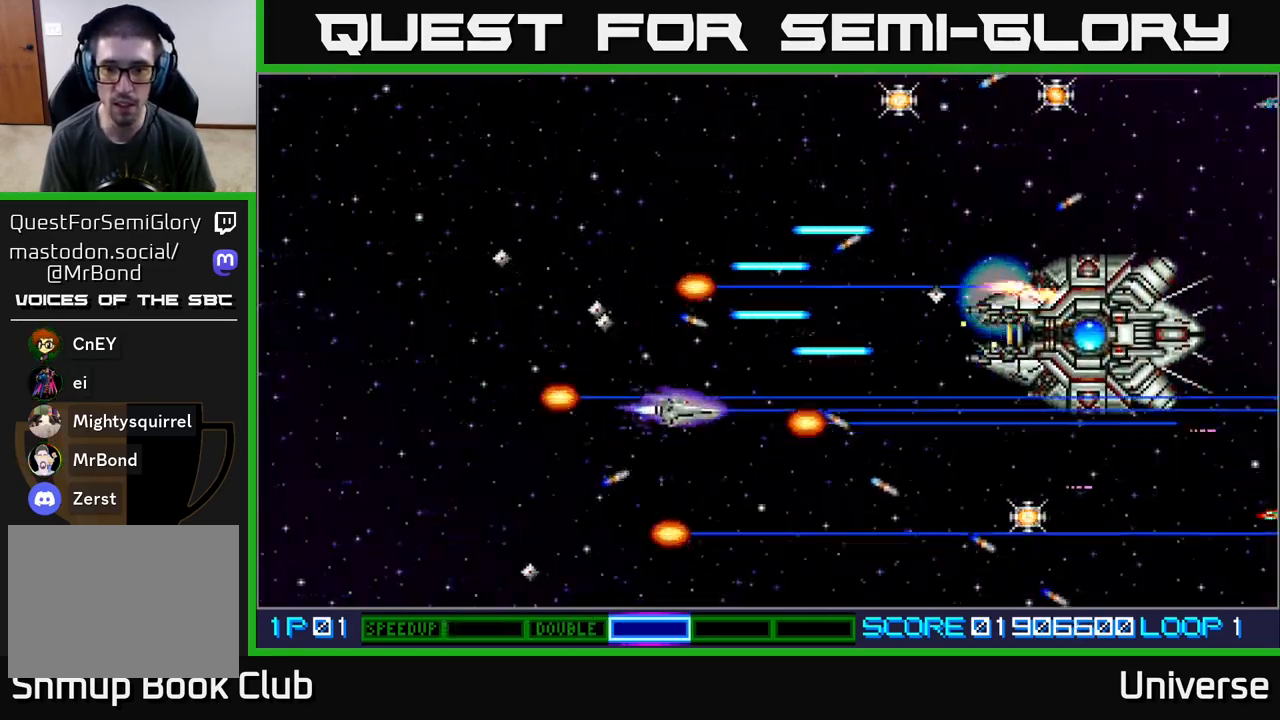
{"buttons": ["A", "DPAD_DOWN"], "events": [[100, "DPAD_UP", "up"], [117, "DPAD_DOWN", "down"], [150, "DPAD_RIGHT", "down"], [200, "DPAD_DOWN", "up"], [250, "DPAD_UP", "down"], [333, "DPAD_RIGHT", "up"], [417, "DPAD_RIGHT", "down"], [433, "DPAD_UP", "up"], [450, "DPAD_DOWN", "down"], [450, "DPAD_RIGHT", "up"]]}
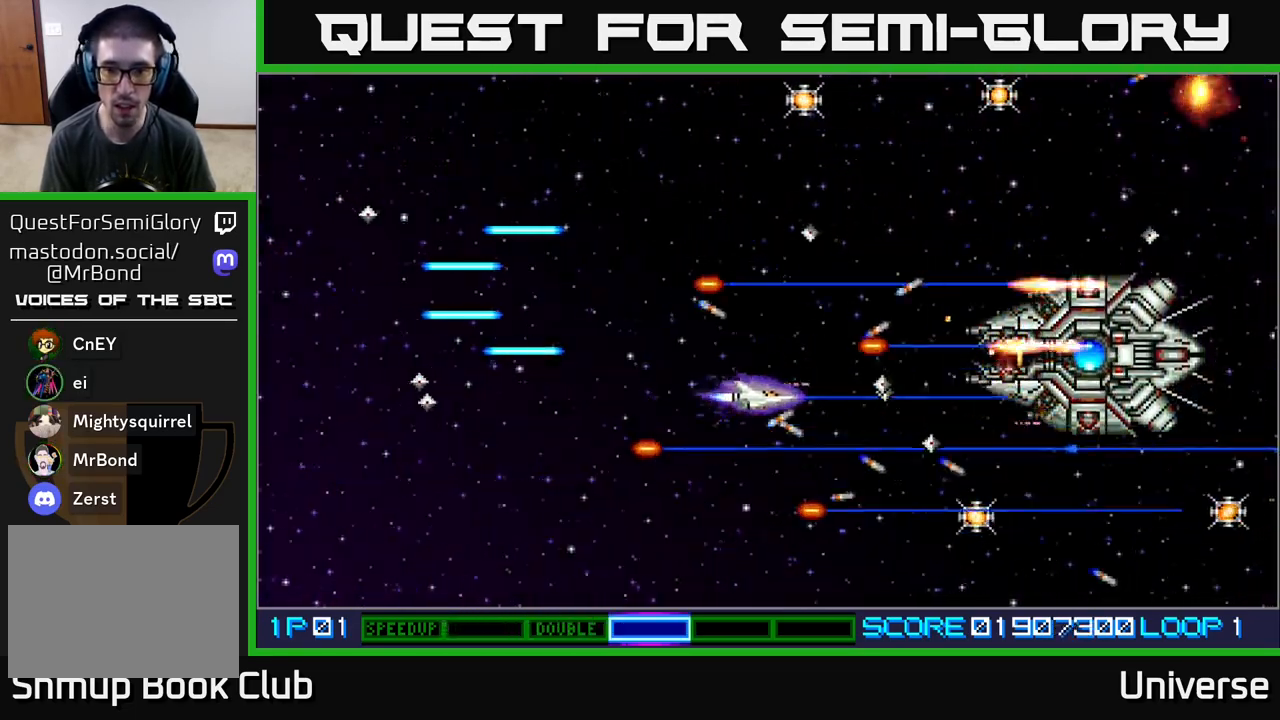
{"buttons": ["A", "DPAD_LEFT"], "events": [[33, "DPAD_LEFT", "down"], [67, "DPAD_DOWN", "up"], [83, "DPAD_UP", "down"], [167, "DPAD_LEFT", "up"], [200, "DPAD_UP", "up"], [217, "DPAD_DOWN", "down"], [317, "DPAD_LEFT", "down"], [333, "DPAD_DOWN", "up"], [400, "DPAD_UP", "down"], [433, "DPAD_UP", "up"]]}
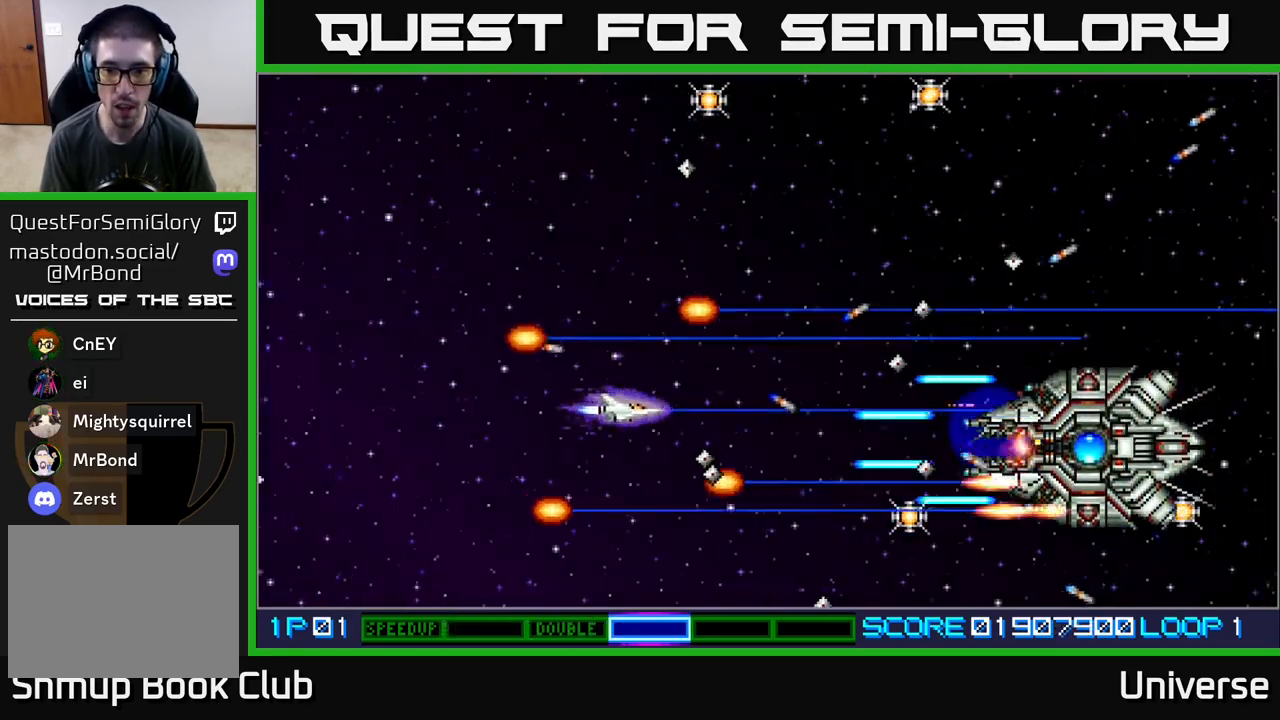
{"buttons": ["A", "DPAD_DOWN"], "events": [[17, "DPAD_DOWN", "down"], [67, "DPAD_LEFT", "up"], [117, "DPAD_LEFT", "down"], [133, "DPAD_DOWN", "up"], [467, "DPAD_DOWN", "down"], [467, "DPAD_LEFT", "up"]]}
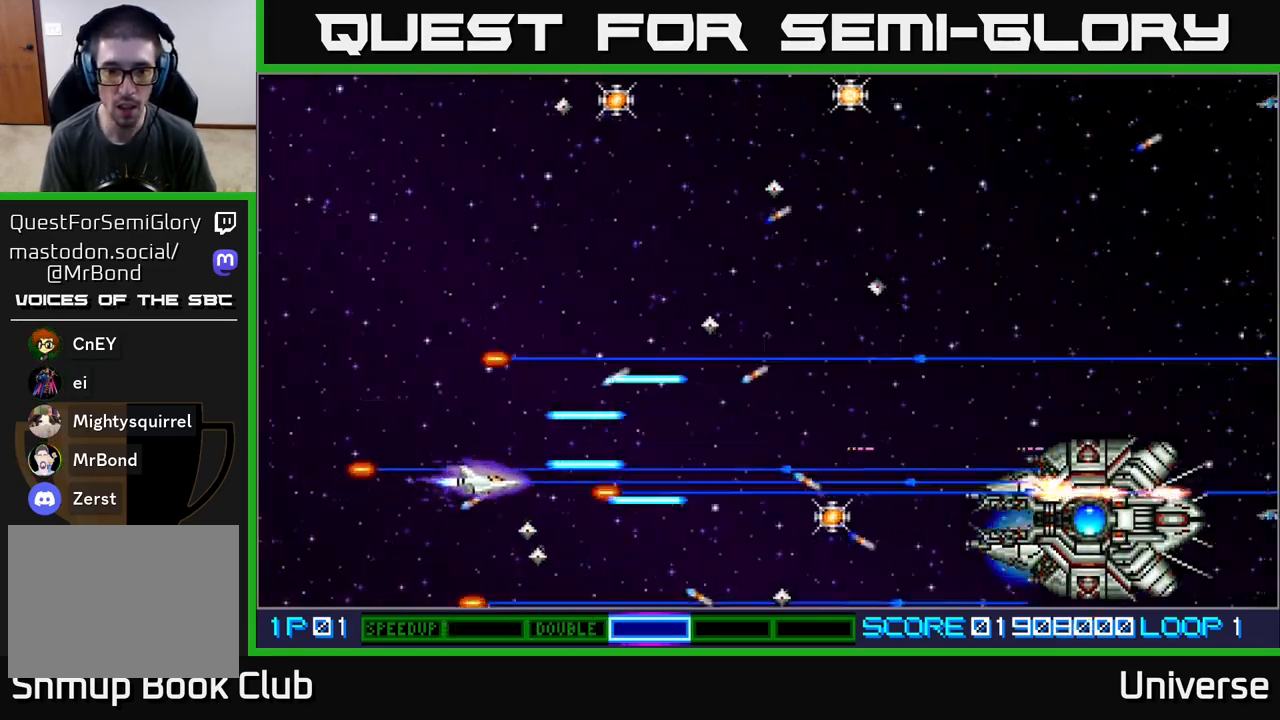
{"buttons": ["A", "DPAD_UP"]}
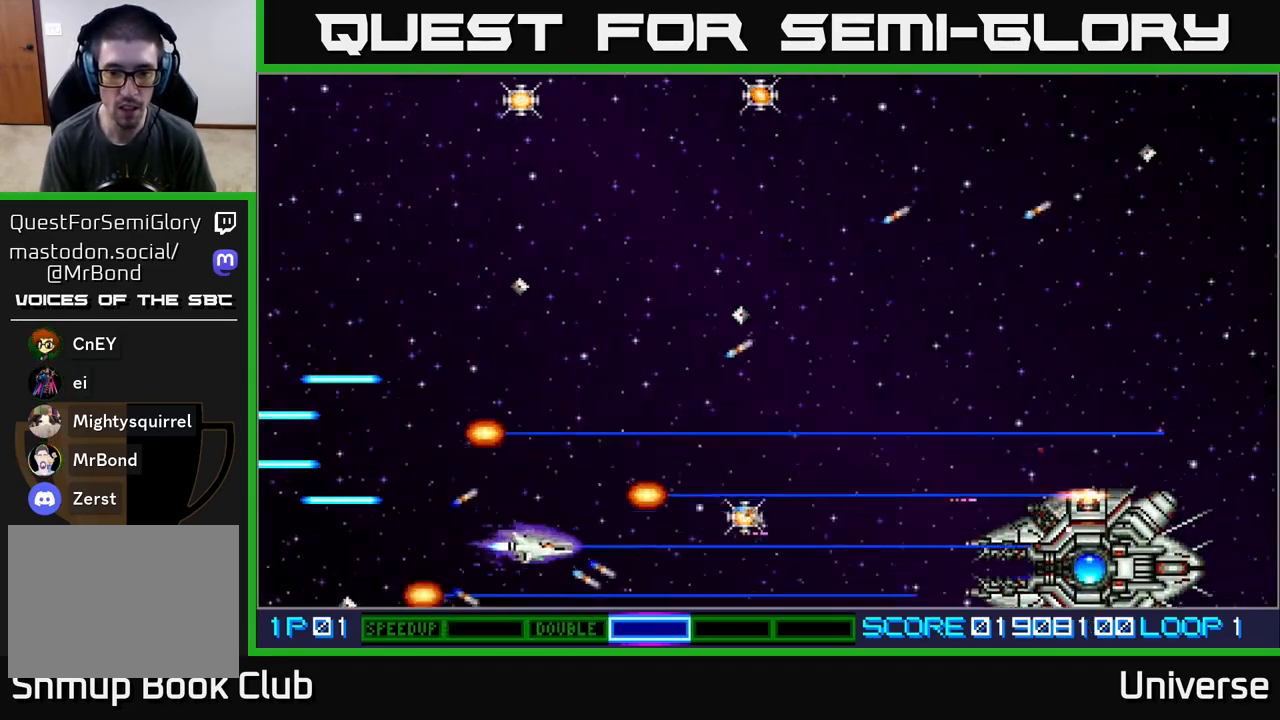
{"buttons": ["A", "DPAD_LEFT"]}
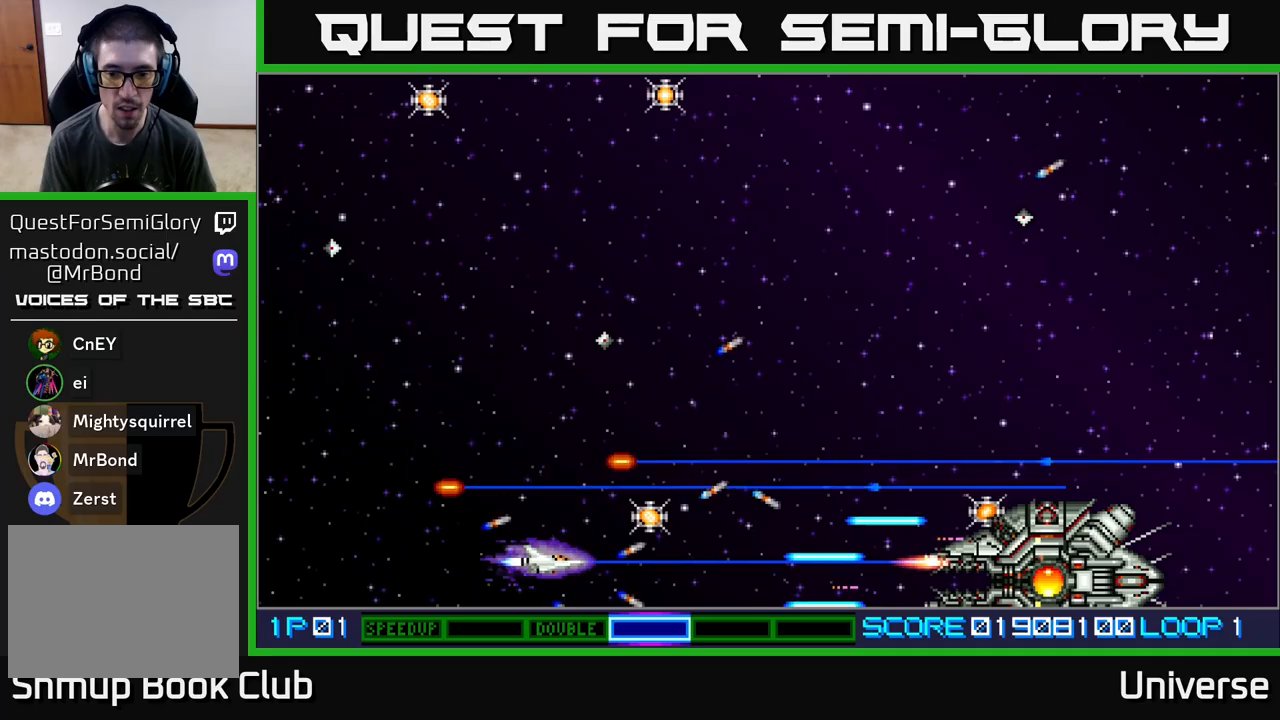
{"buttons": ["A", "DPAD_UP"], "events": [[117, "DPAD_DOWN", "down"], [150, "DPAD_DOWN", "up"], [200, "DPAD_UP", "down"], [283, "DPAD_LEFT", "up"], [300, "DPAD_RIGHT", "down"], [300, "DPAD_UP", "up"], [333, "DPAD_UP", "down"], [433, "DPAD_RIGHT", "up"]]}
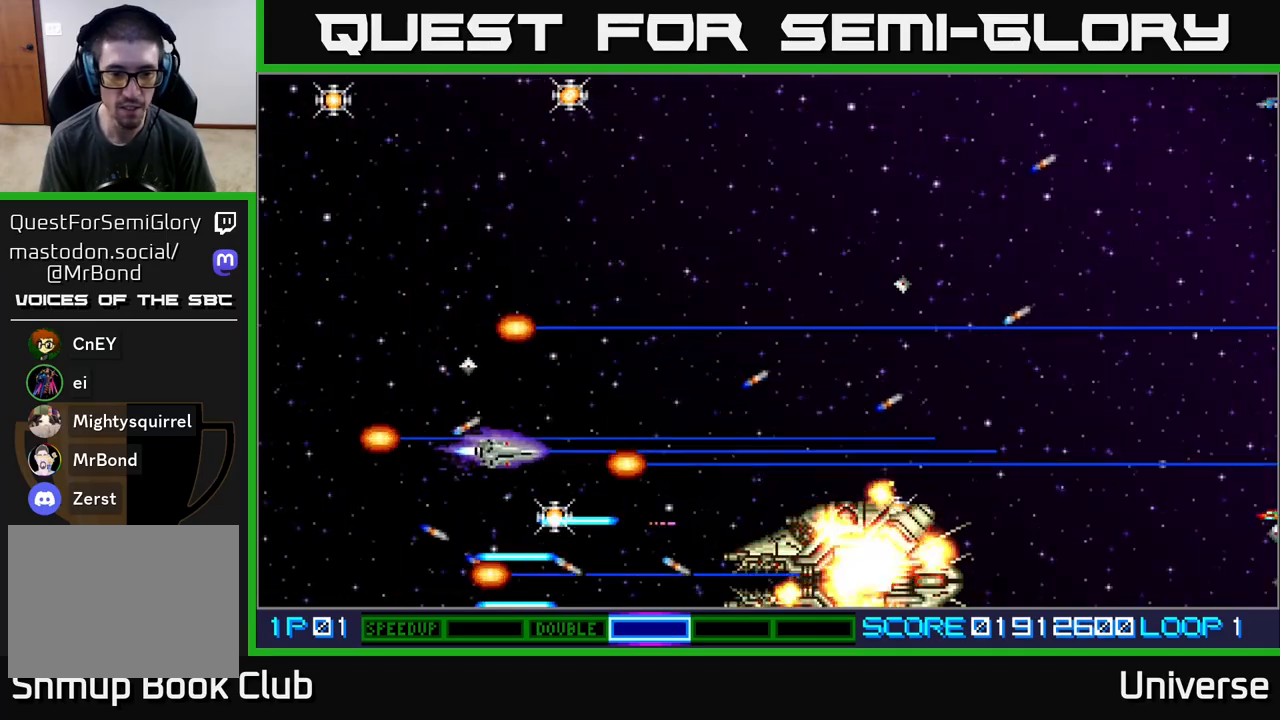
{"buttons": ["A", "DPAD_DOWN", "DPAD_LEFT"], "events": [[67, "DPAD_RIGHT", "down"], [117, "DPAD_UP", "up"], [200, "DPAD_UP", "down"], [217, "DPAD_RIGHT", "up"], [333, "DPAD_LEFT", "down"], [367, "DPAD_UP", "up"], [400, "DPAD_DOWN", "down"]]}
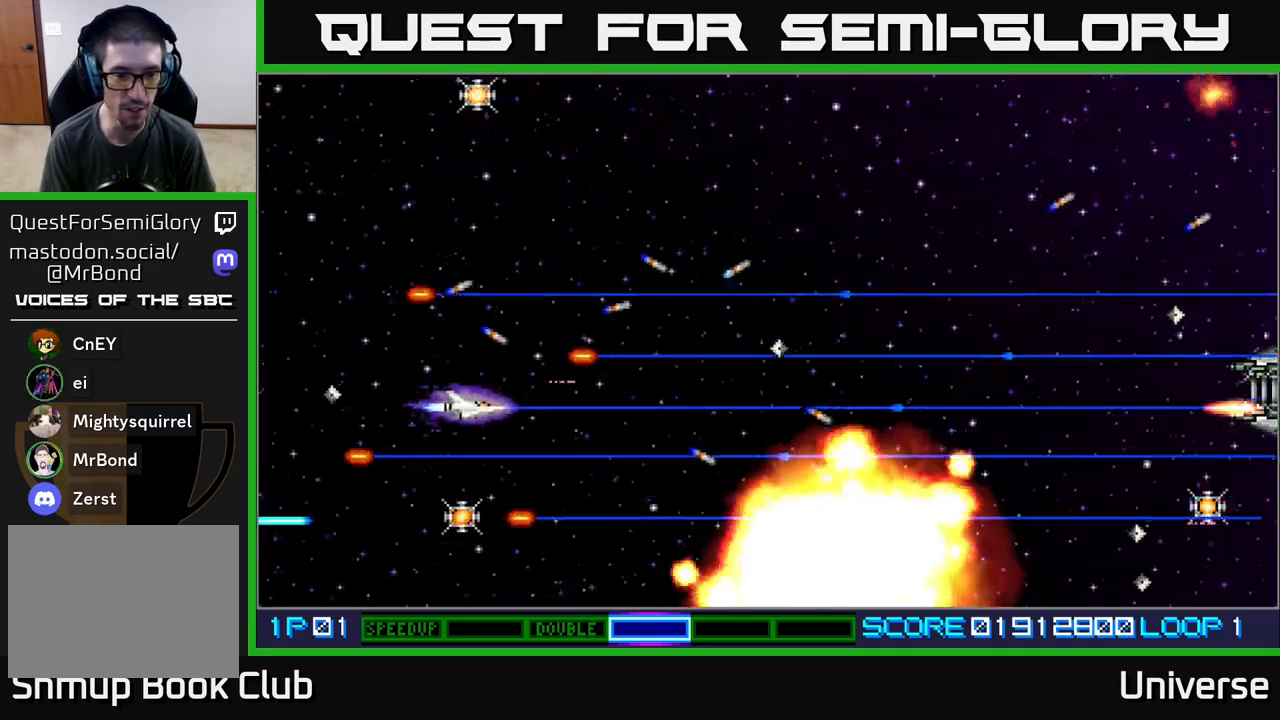
{"buttons": ["A", "DPAD_UP"], "events": [[233, "DPAD_LEFT", "up"], [317, "DPAD_RIGHT", "down"], [350, "DPAD_DOWN", "up"], [367, "DPAD_UP", "down"], [383, "DPAD_RIGHT", "up"]]}
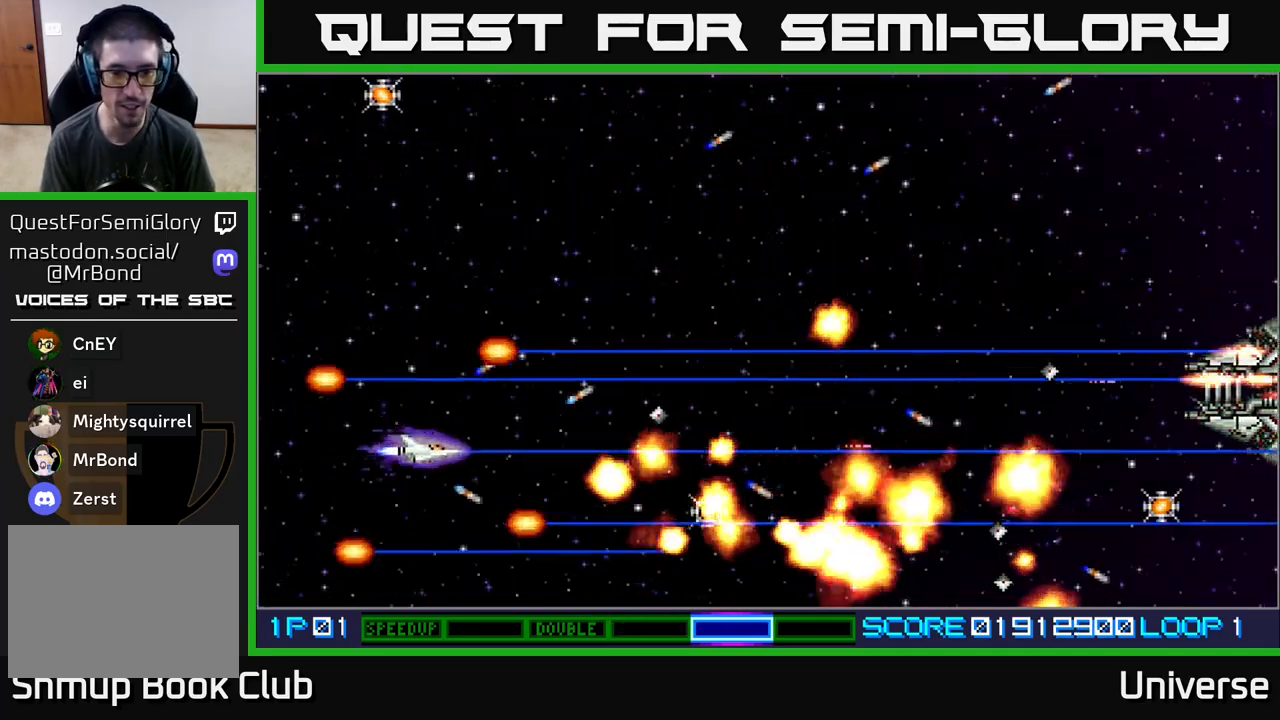
{"buttons": ["A", "DPAD_DOWN", "DPAD_RIGHT"], "events": [[100, "DPAD_RIGHT", "down"], [300, "DPAD_UP", "up"], [350, "DPAD_DOWN", "down"]]}
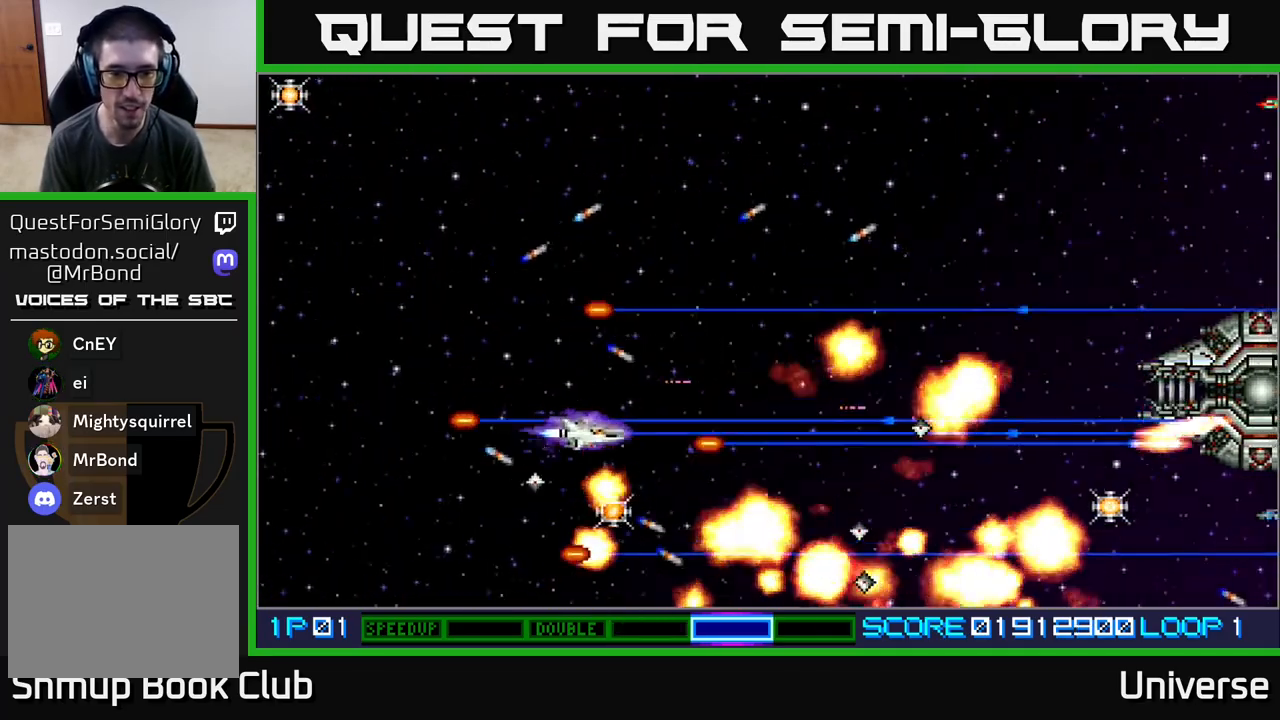
{"buttons": ["A", "DPAD_UP", "DPAD_RIGHT"], "events": [[17, "DPAD_RIGHT", "up"], [283, "DPAD_DOWN", "up"], [283, "DPAD_LEFT", "down"], [350, "DPAD_LEFT", "up"], [350, "DPAD_UP", "down"], [367, "DPAD_RIGHT", "down"], [383, "DPAD_UP", "up"], [450, "DPAD_UP", "down"]]}
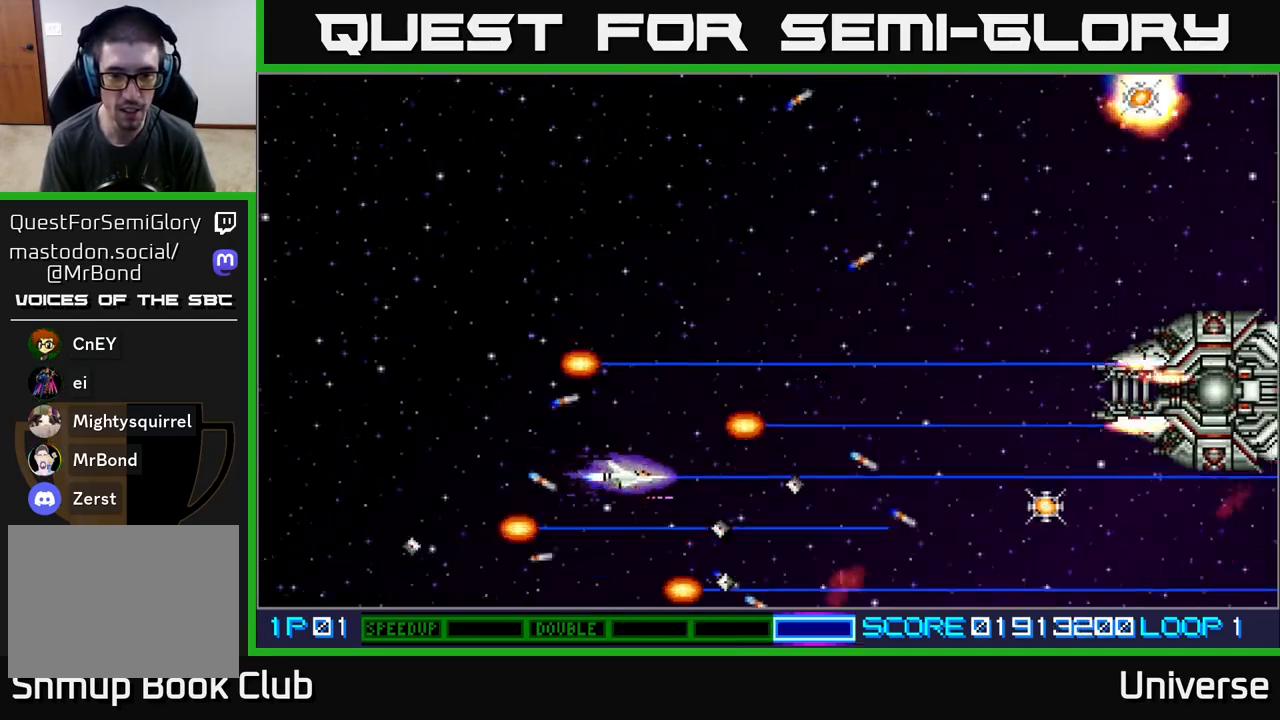
{"buttons": ["A", "DPAD_DOWN", "DPAD_LEFT"], "events": [[167, "DPAD_UP", "up"], [200, "DPAD_DOWN", "down"], [267, "DPAD_RIGHT", "up"], [350, "DPAD_LEFT", "down"]]}
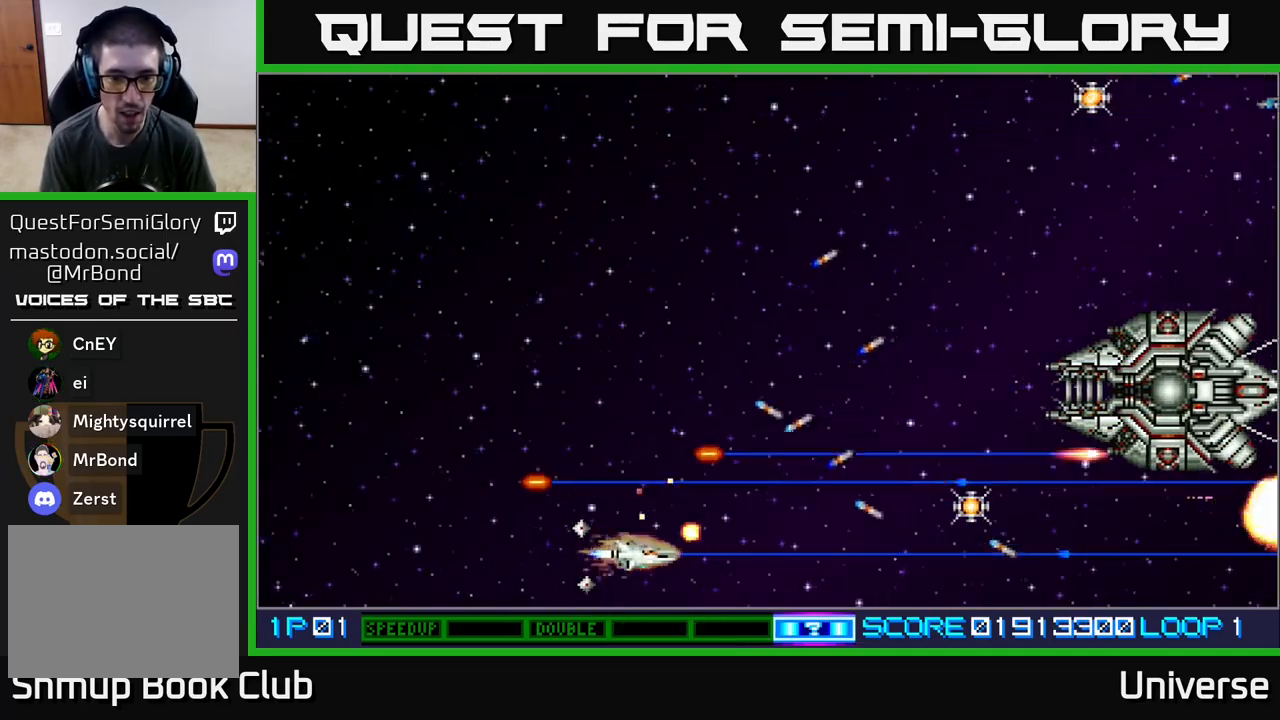
{"buttons": ["A", "DPAD_UP", "DPAD_RIGHT"], "events": [[33, "DPAD_DOWN", "up"], [83, "B", "down"], [133, "DPAD_LEFT", "up"], [150, "DPAD_RIGHT", "down"], [167, "DPAD_UP", "down"], [217, "B", "up"]]}
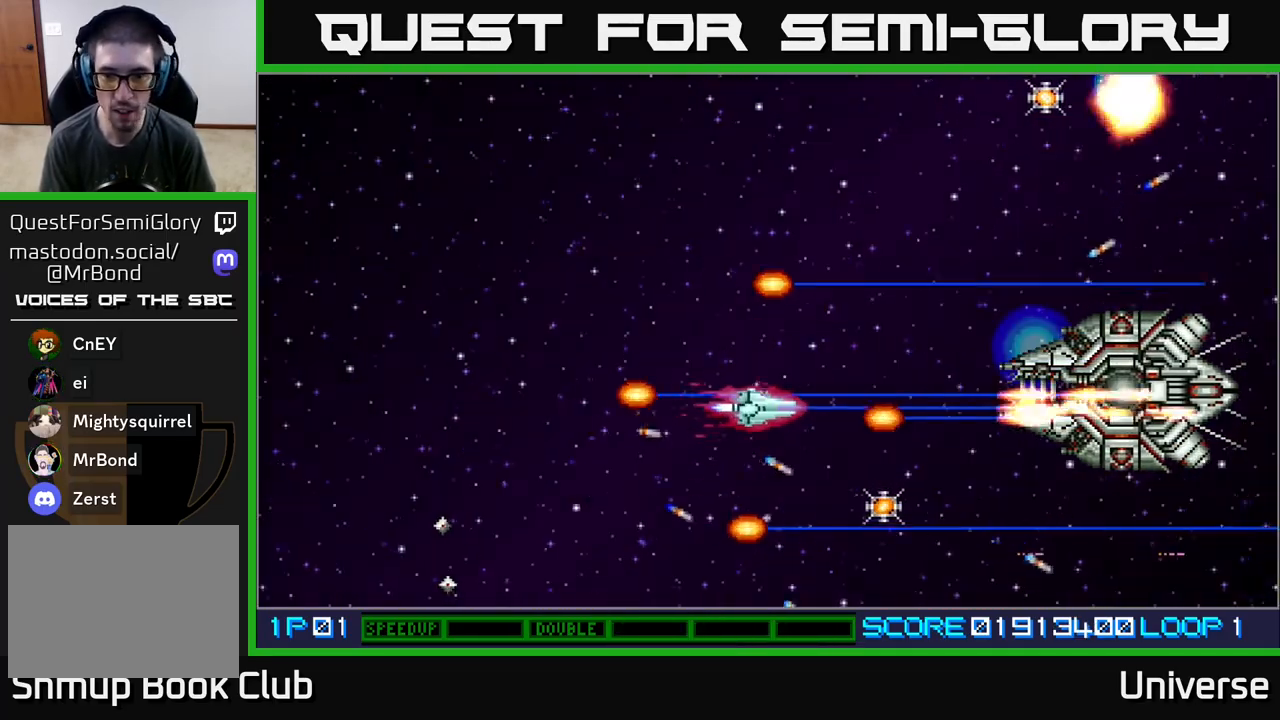
{"buttons": ["A", "DPAD_UP", "DPAD_LEFT"], "events": [[100, "DPAD_UP", "up"], [133, "DPAD_DOWN", "down"], [200, "DPAD_RIGHT", "up"], [400, "DPAD_RIGHT", "down"], [417, "DPAD_RIGHT", "up"], [433, "DPAD_LEFT", "down"], [450, "DPAD_DOWN", "up"], [467, "DPAD_UP", "down"]]}
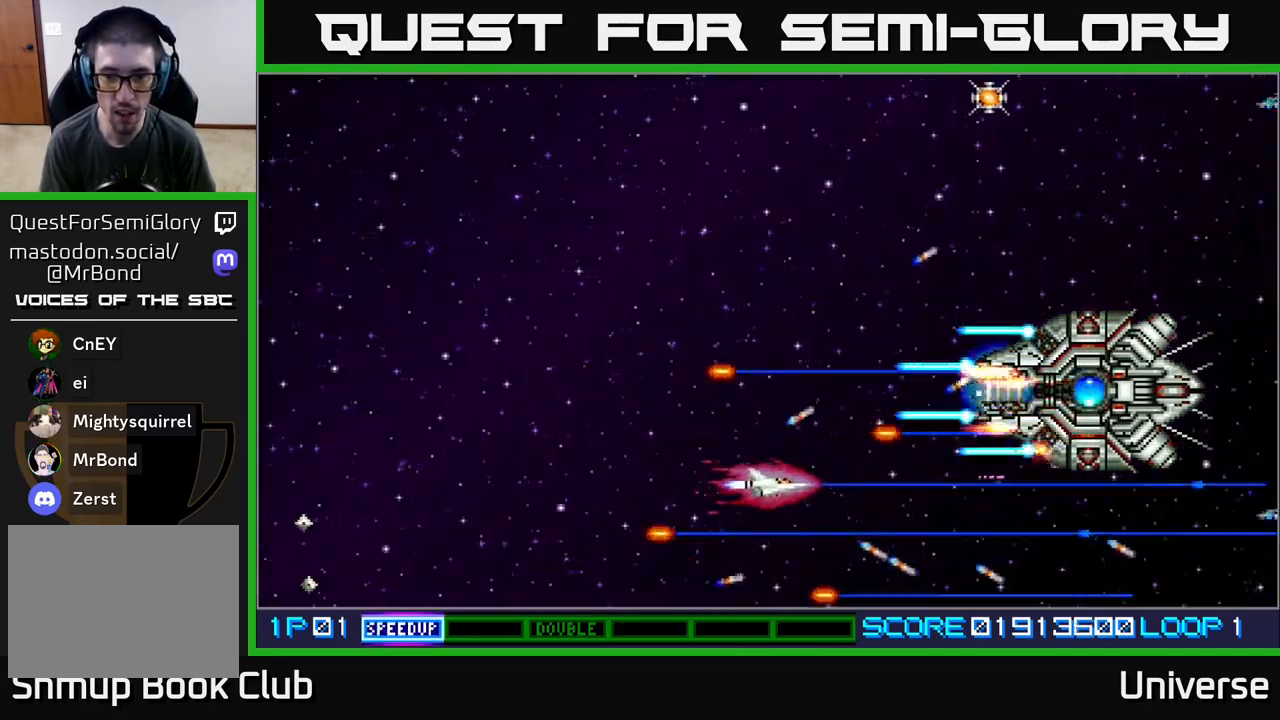
{"buttons": ["A"], "events": [[67, "DPAD_LEFT", "up"], [250, "DPAD_UP", "up"], [367, "DPAD_LEFT", "down"], [417, "DPAD_LEFT", "up"]]}
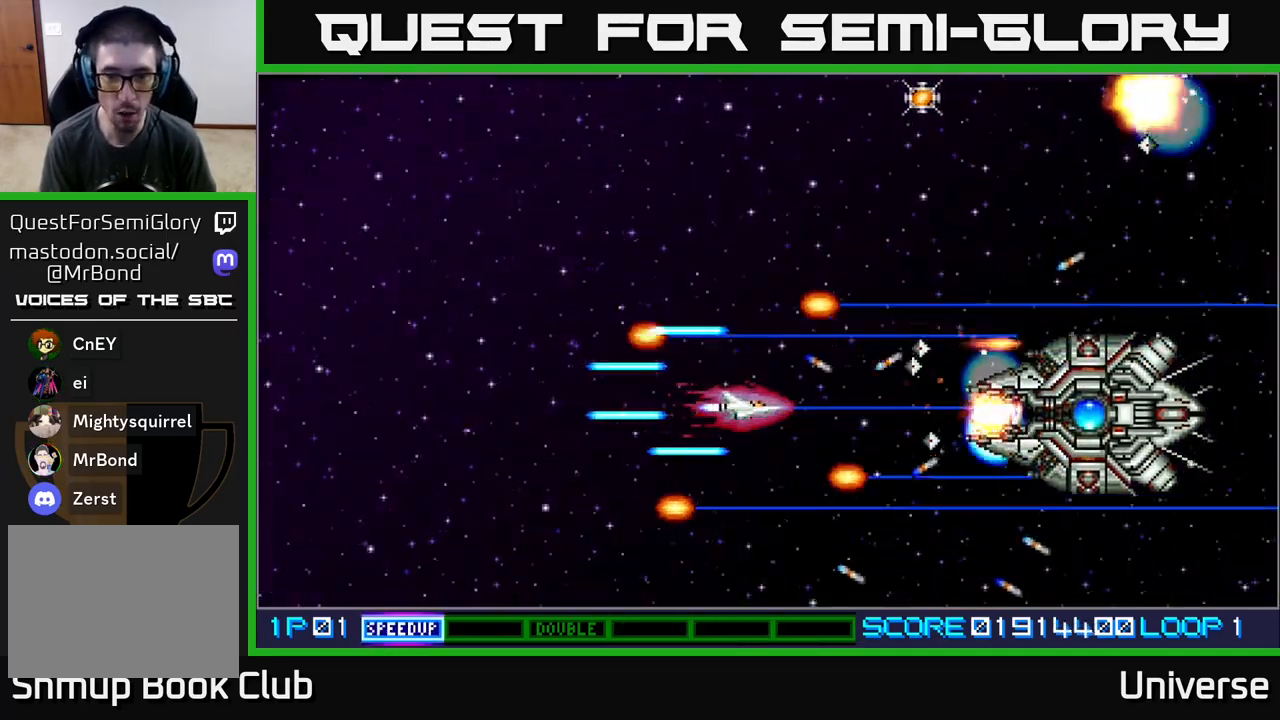
{"buttons": ["A", "DPAD_DOWN"], "events": [[183, "DPAD_DOWN", "down"], [333, "DPAD_DOWN", "up"], [333, "DPAD_LEFT", "down"], [450, "DPAD_DOWN", "down"], [500, "DPAD_LEFT", "up"]]}
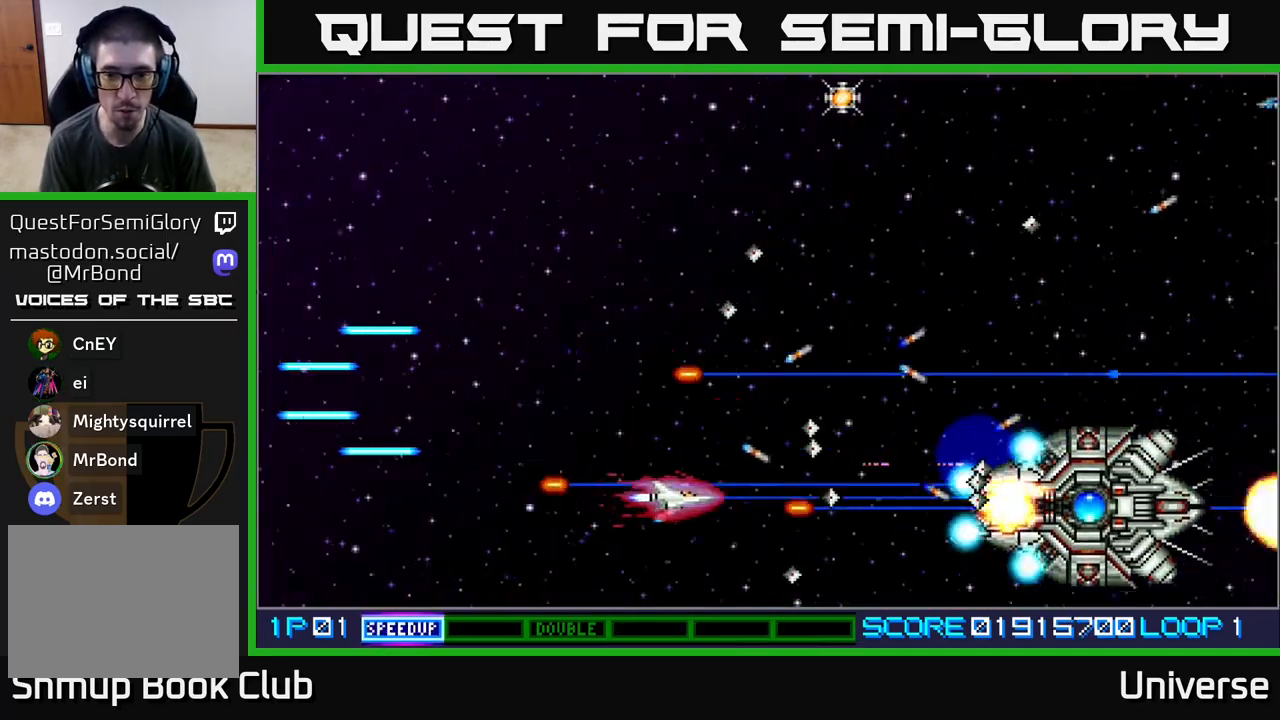
{"buttons": ["A", "DPAD_UP"], "events": [[83, "DPAD_LEFT", "down"], [100, "DPAD_DOWN", "up"], [200, "DPAD_LEFT", "up"], [383, "DPAD_RIGHT", "down"], [417, "DPAD_UP", "down"], [483, "DPAD_RIGHT", "up"]]}
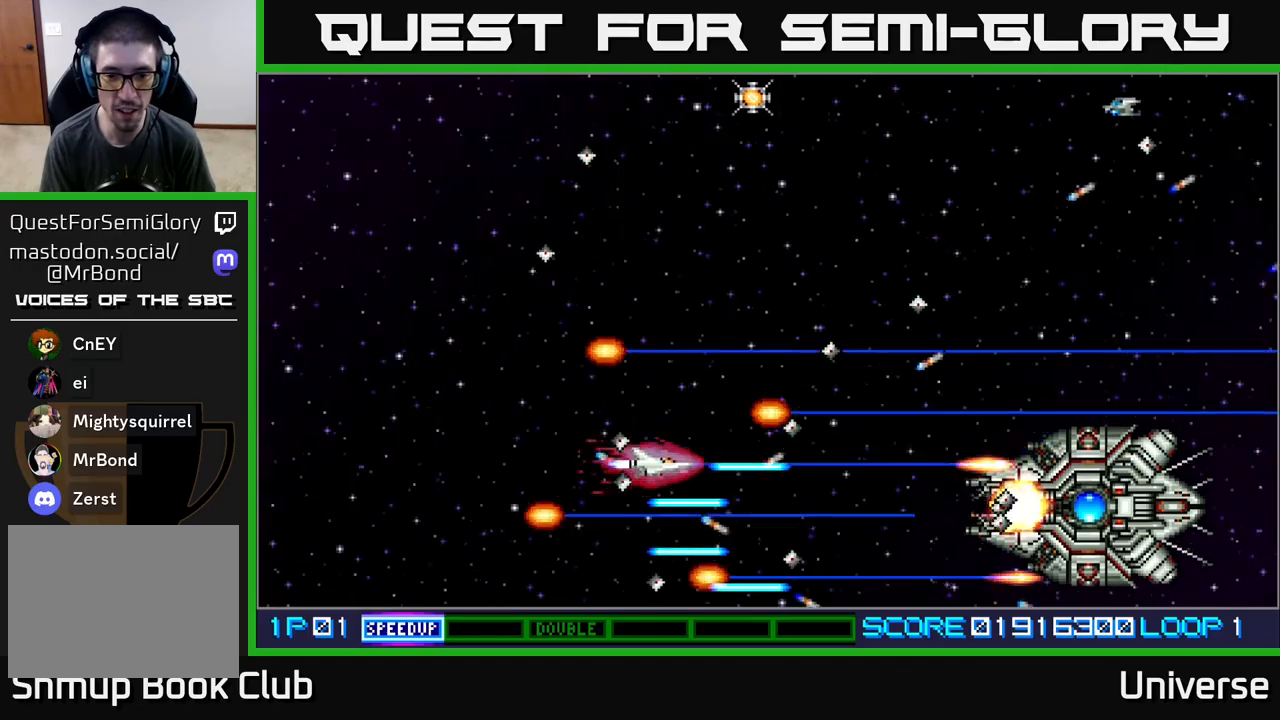
{"buttons": ["A", "DPAD_UP", "DPAD_LEFT"], "events": [[17, "DPAD_LEFT", "down"], [267, "DPAD_LEFT", "up"], [283, "DPAD_DOWN", "down"], [283, "DPAD_RIGHT", "down"], [283, "DPAD_UP", "up"], [367, "DPAD_DOWN", "up"], [400, "DPAD_LEFT", "down"], [400, "DPAD_RIGHT", "up"], [400, "DPAD_UP", "down"]]}
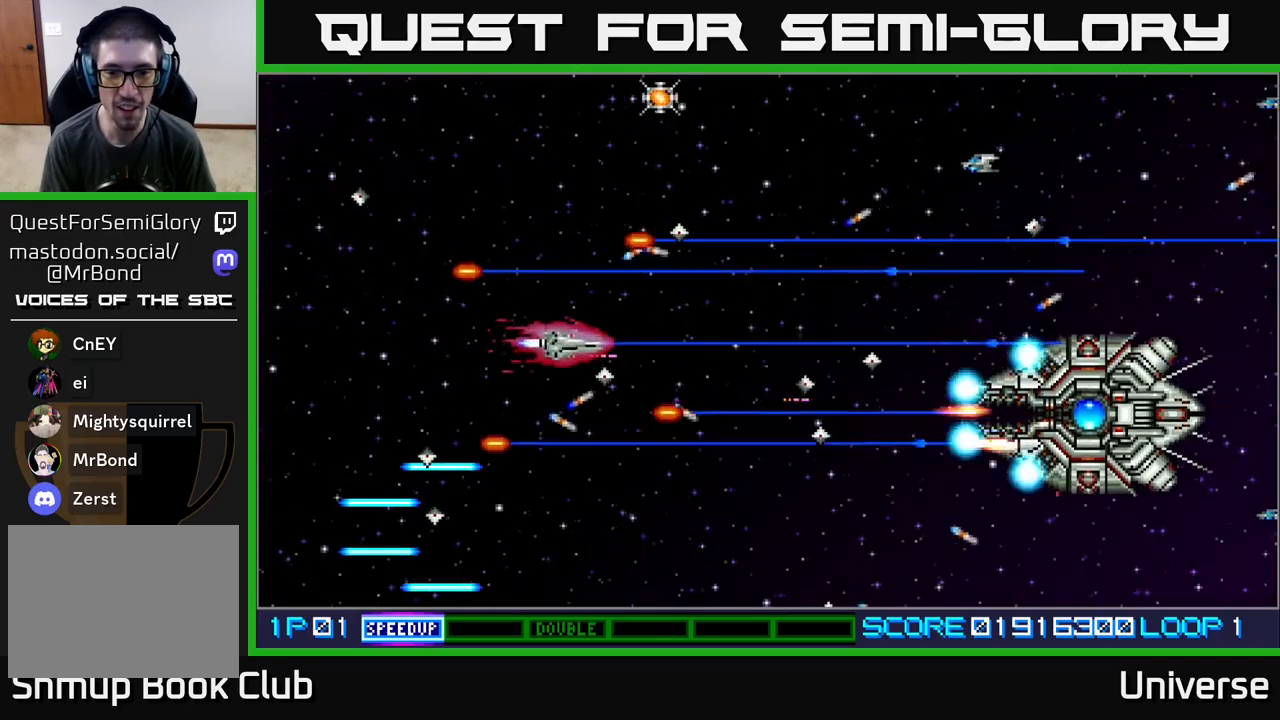
{"buttons": ["A", "DPAD_UP", "DPAD_LEFT"], "events": [[33, "DPAD_LEFT", "up"], [100, "DPAD_RIGHT", "down"], [133, "DPAD_UP", "up"], [233, "DPAD_DOWN", "down"], [317, "DPAD_RIGHT", "up"], [333, "DPAD_DOWN", "up"], [350, "DPAD_LEFT", "down"], [383, "DPAD_UP", "down"]]}
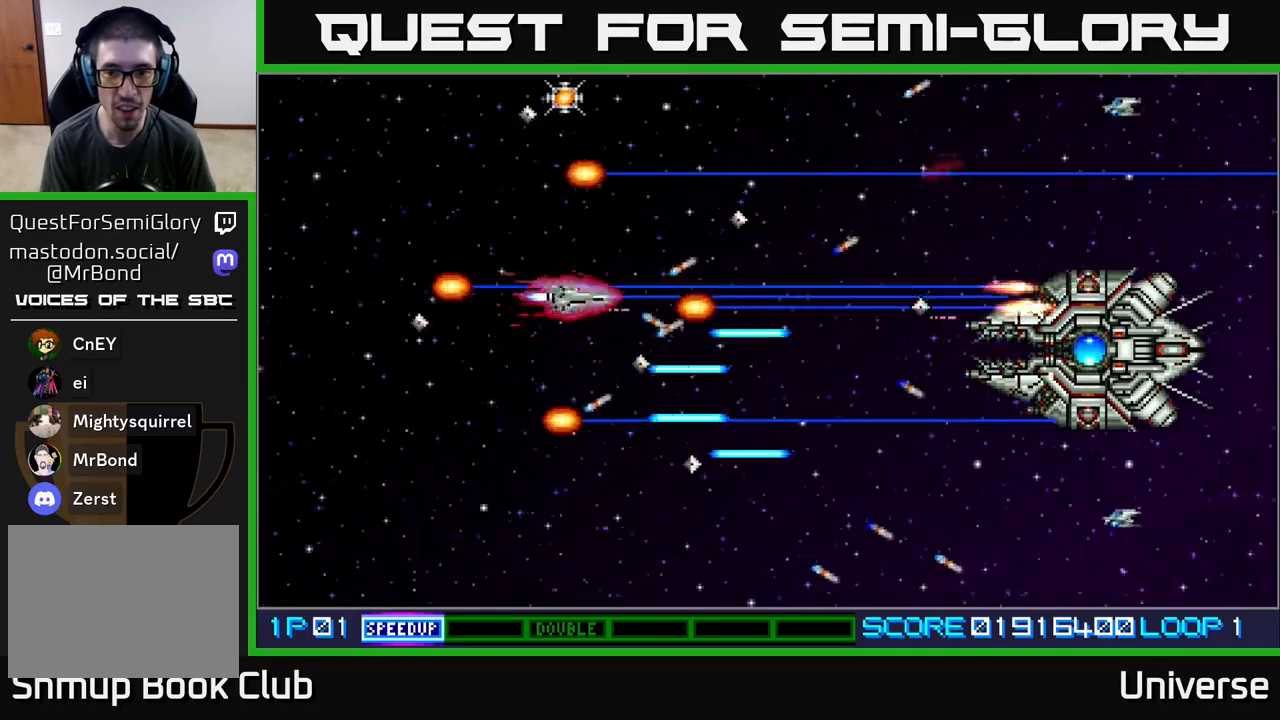
{"buttons": ["A", "DPAD_DOWN", "DPAD_RIGHT"]}
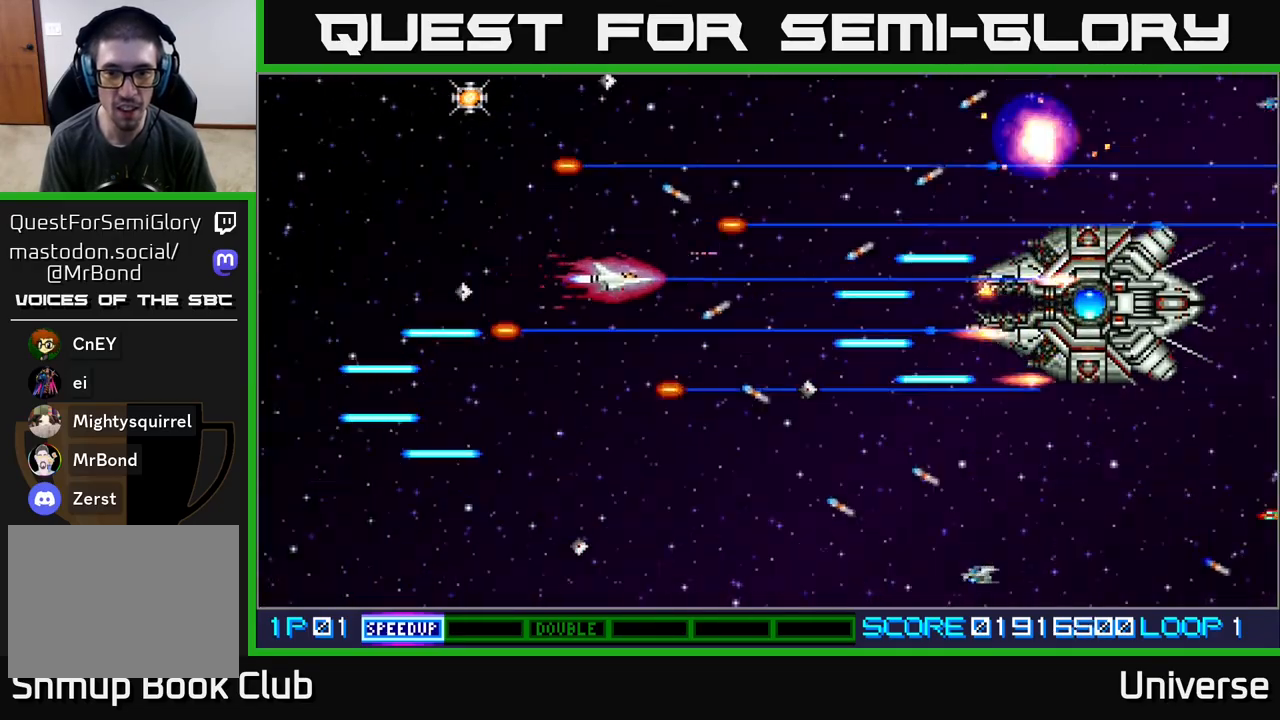
{"buttons": ["A", "DPAD_UP", "DPAD_RIGHT"], "events": [[83, "DPAD_RIGHT", "up"], [150, "DPAD_LEFT", "down"], [167, "DPAD_DOWN", "up"], [183, "DPAD_UP", "down"], [367, "DPAD_LEFT", "up"], [450, "DPAD_RIGHT", "down"]]}
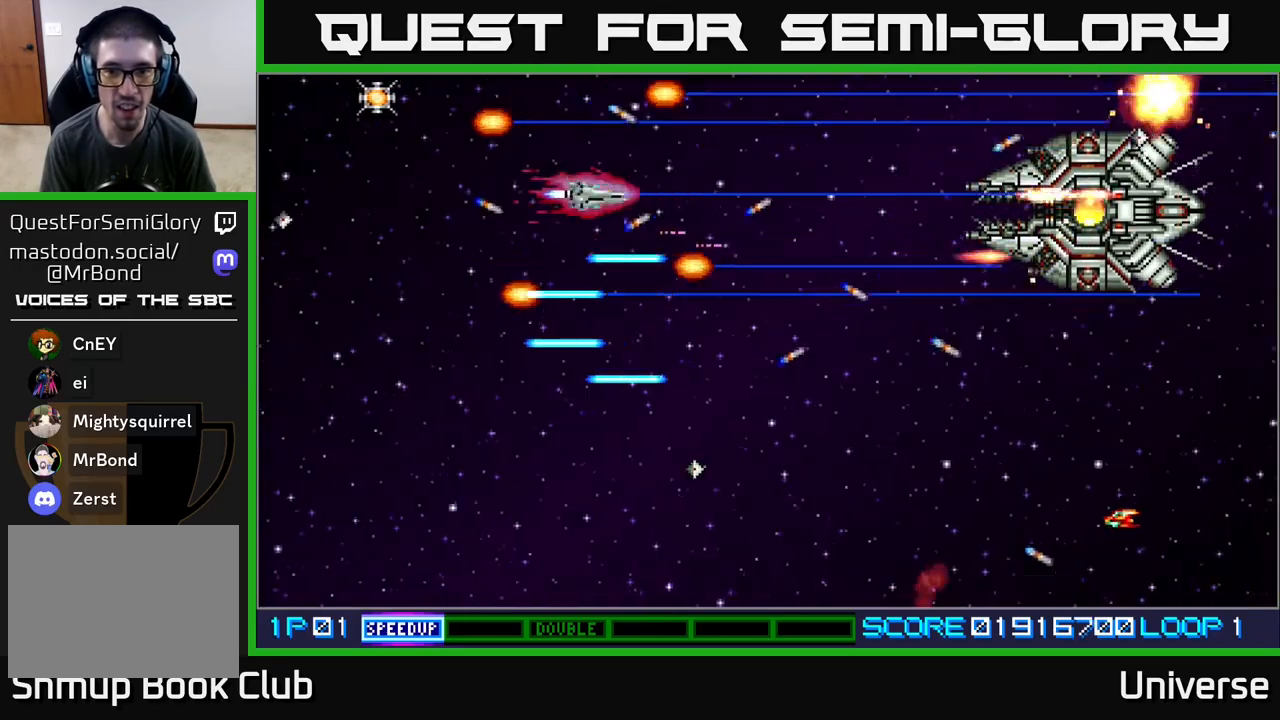
{"buttons": ["A", "DPAD_DOWN"], "events": [[17, "DPAD_UP", "up"], [133, "DPAD_DOWN", "down"], [233, "DPAD_RIGHT", "up"], [267, "DPAD_LEFT", "down"], [283, "DPAD_DOWN", "up"], [317, "DPAD_UP", "down"], [350, "DPAD_UP", "up"], [383, "DPAD_DOWN", "down"], [433, "DPAD_LEFT", "up"]]}
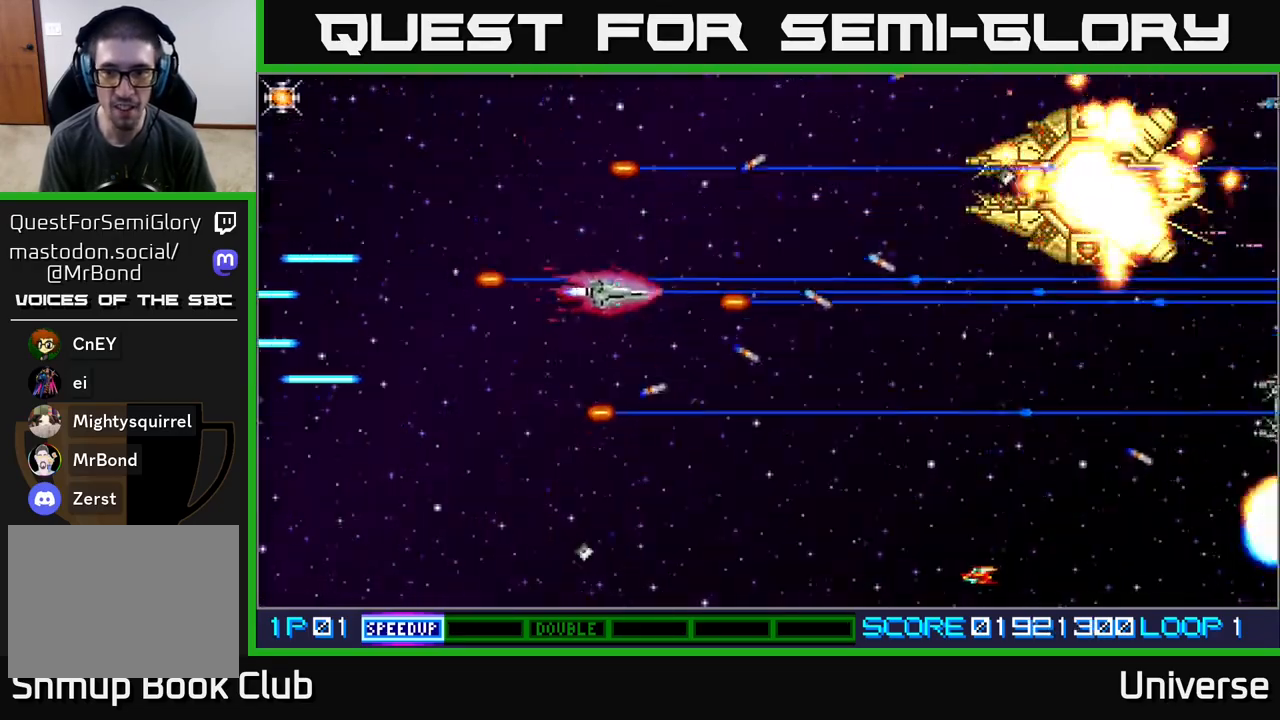
{"buttons": ["A", "DPAD_DOWN"], "events": [[17, "DPAD_RIGHT", "down"], [217, "DPAD_RIGHT", "up"]]}